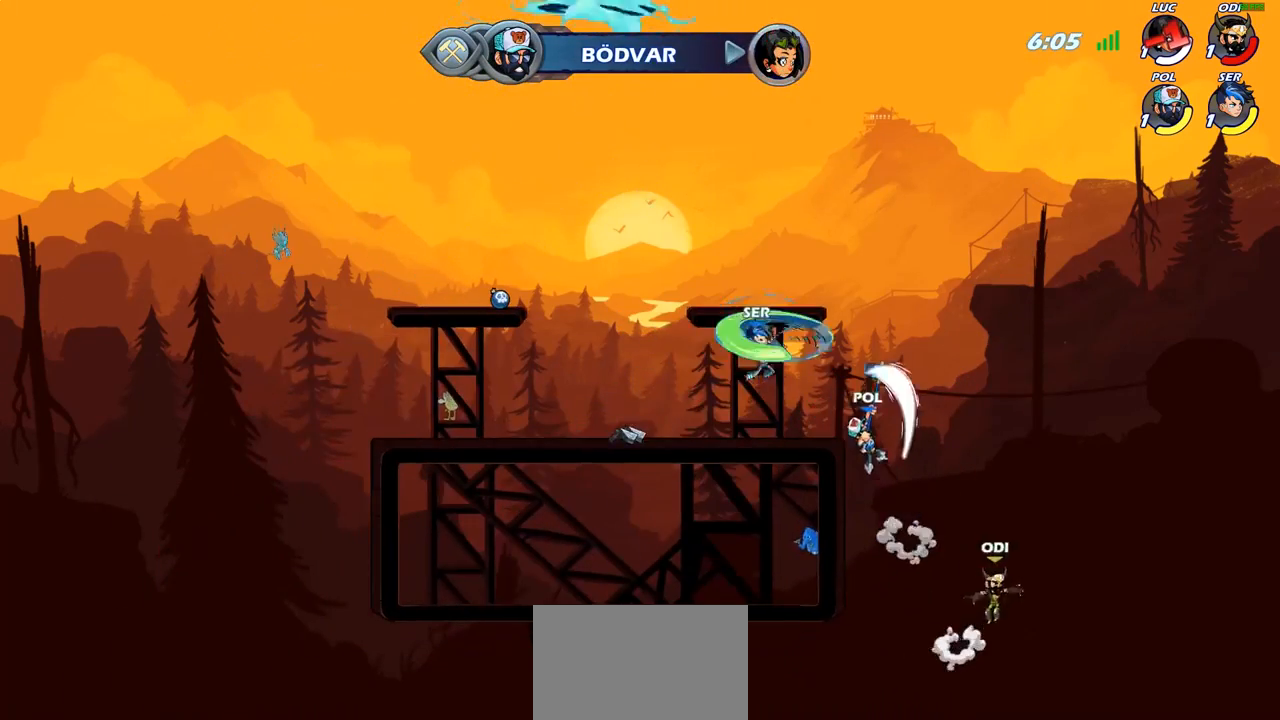
Gameplay with a controller (PlayStation layout); each line is a JSON object with the inputs held at the frame after it. "events" lists button and stick changes between this image and that frame as [ms after this image, input, new state], when the widget could be followed in between.
{"buttons": [], "left_stick": "center", "right_stick": "center", "events": []}
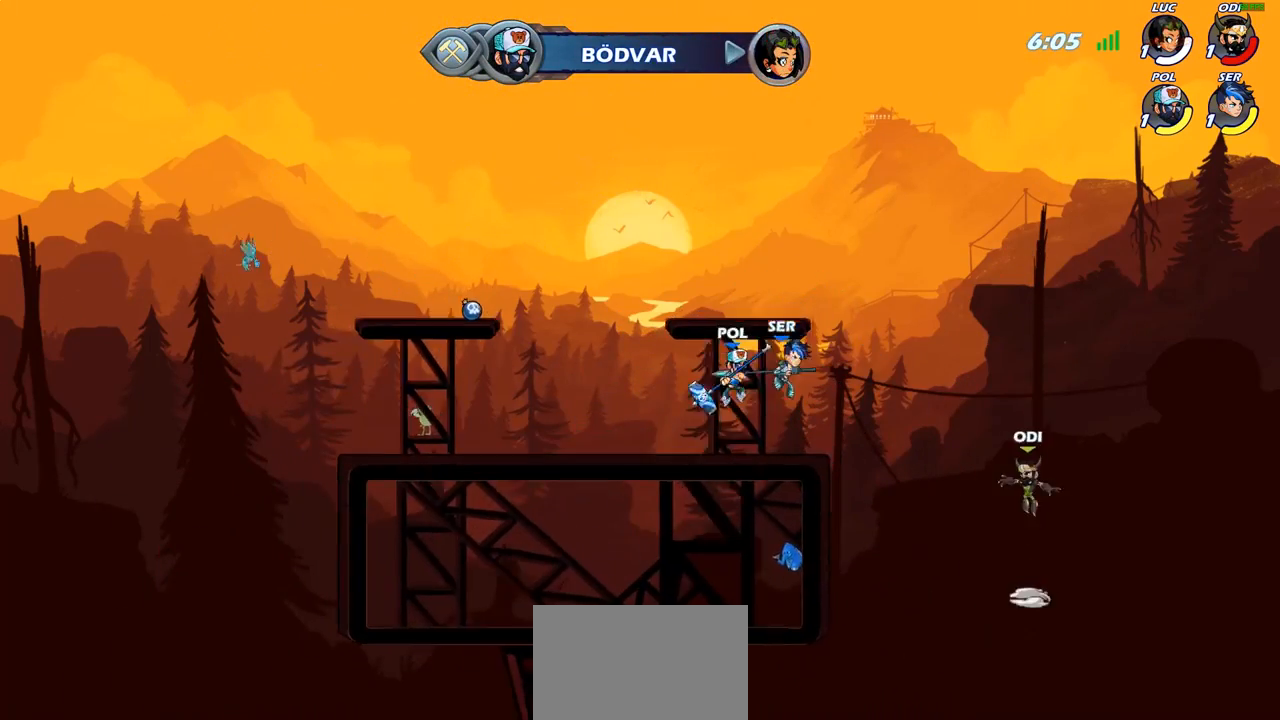
{"buttons": [], "left_stick": "center", "right_stick": "center", "events": []}
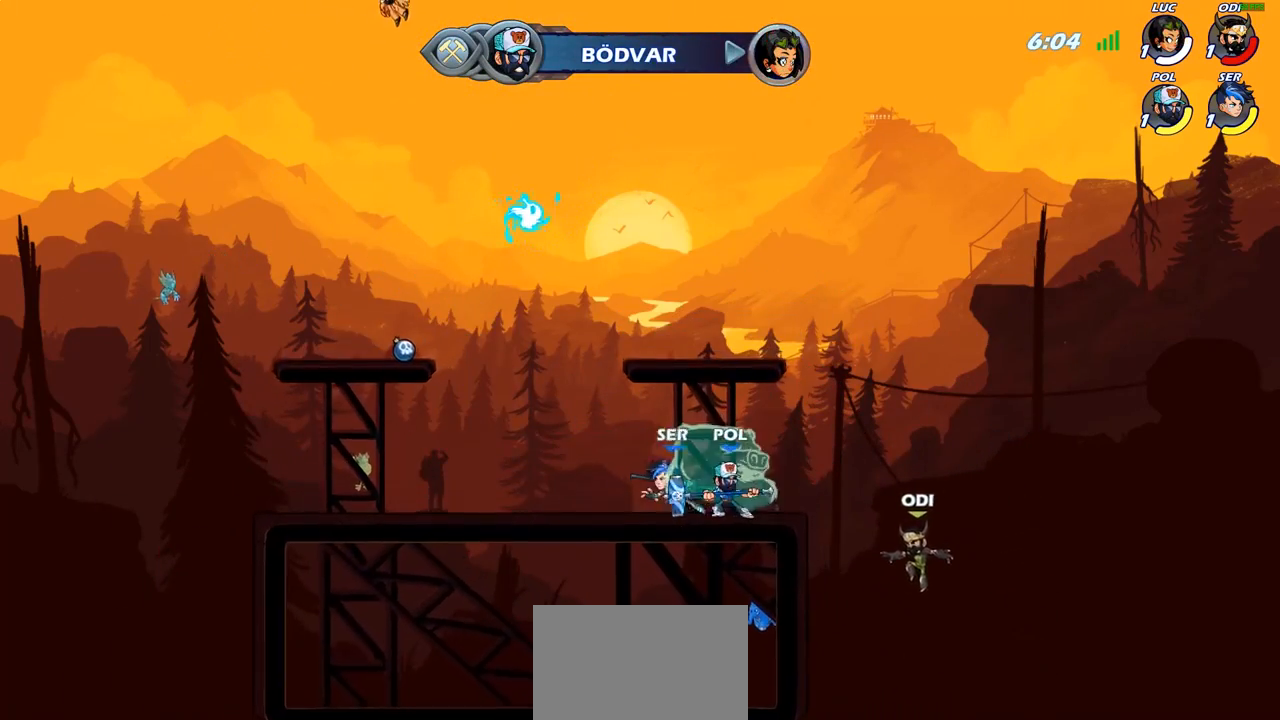
{"buttons": ["SELECT"], "left_stick": "center", "right_stick": "center", "events": [[367, "SELECT", "down"]]}
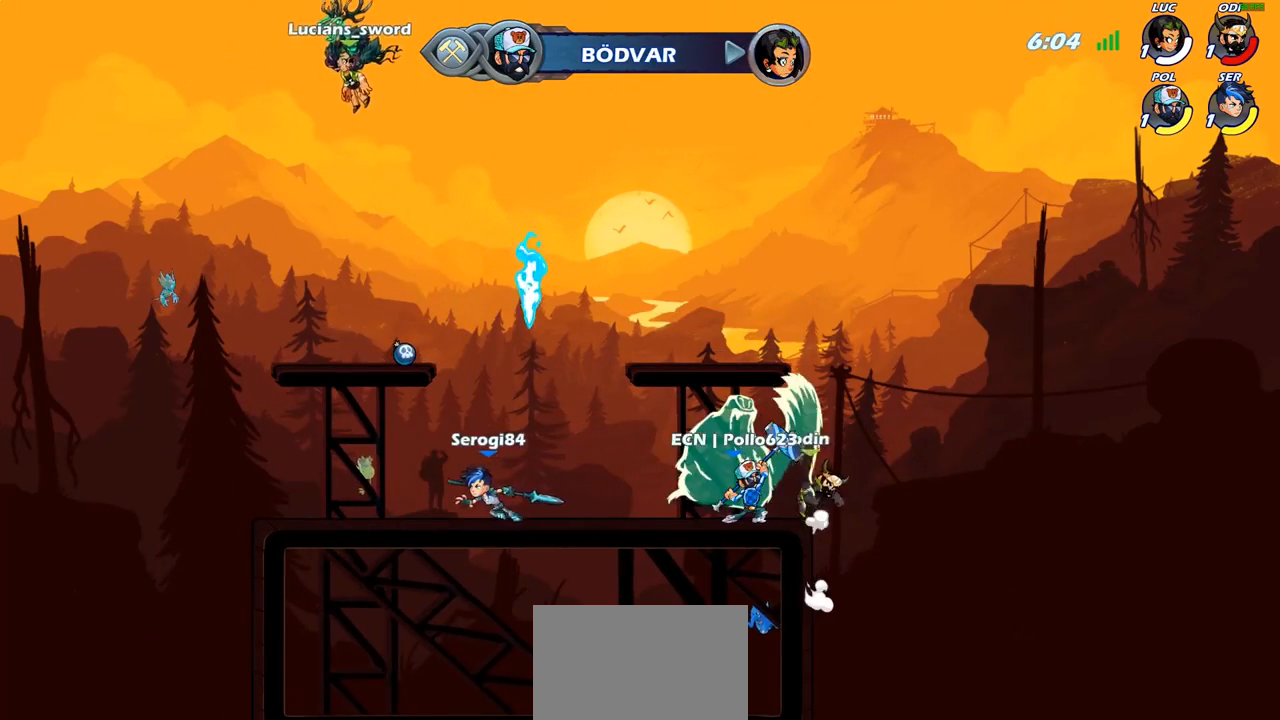
{"buttons": [], "left_stick": "center", "right_stick": "center", "events": [[250, "SELECT", "up"]]}
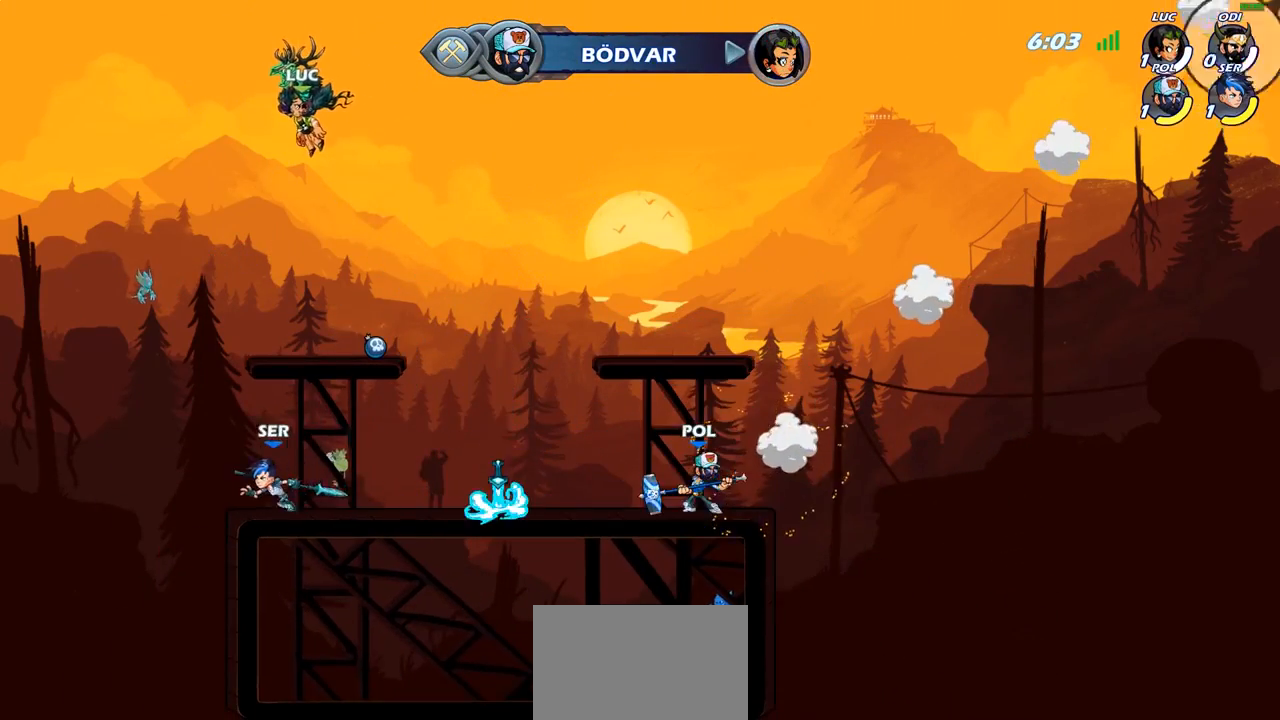
{"buttons": [], "left_stick": "center", "right_stick": "center", "events": []}
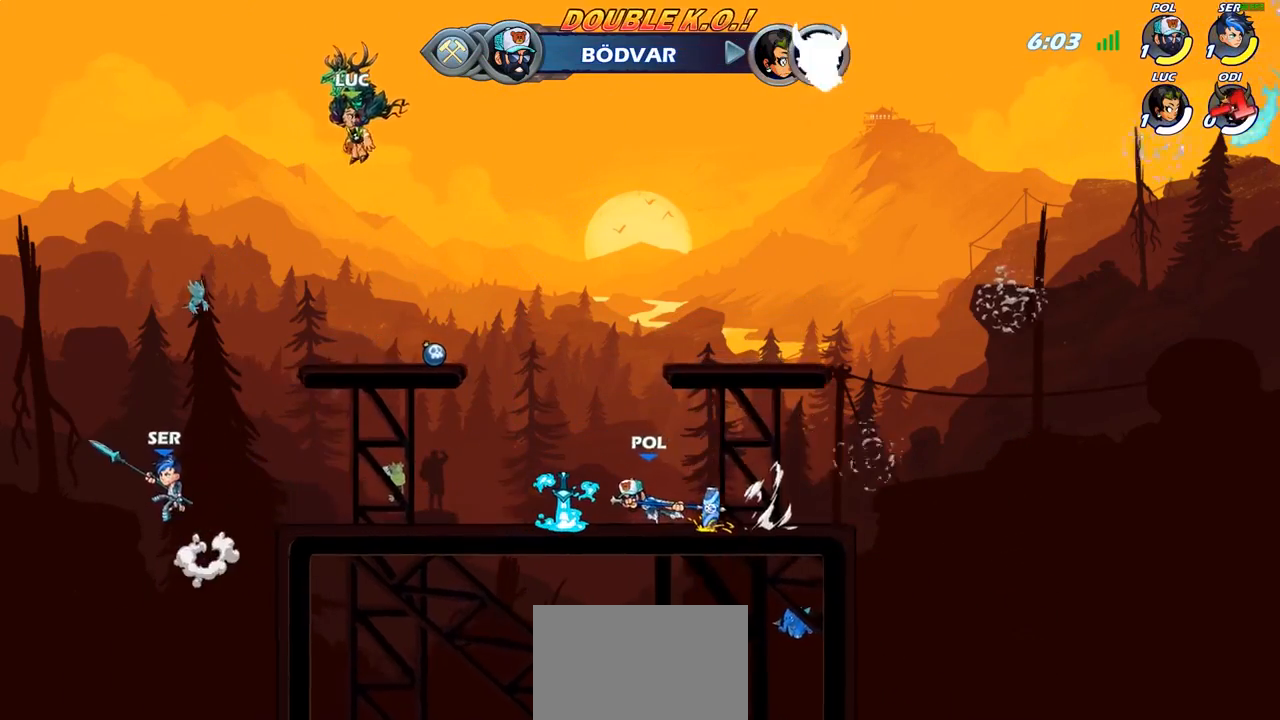
{"buttons": [], "left_stick": "center", "right_stick": "center", "events": []}
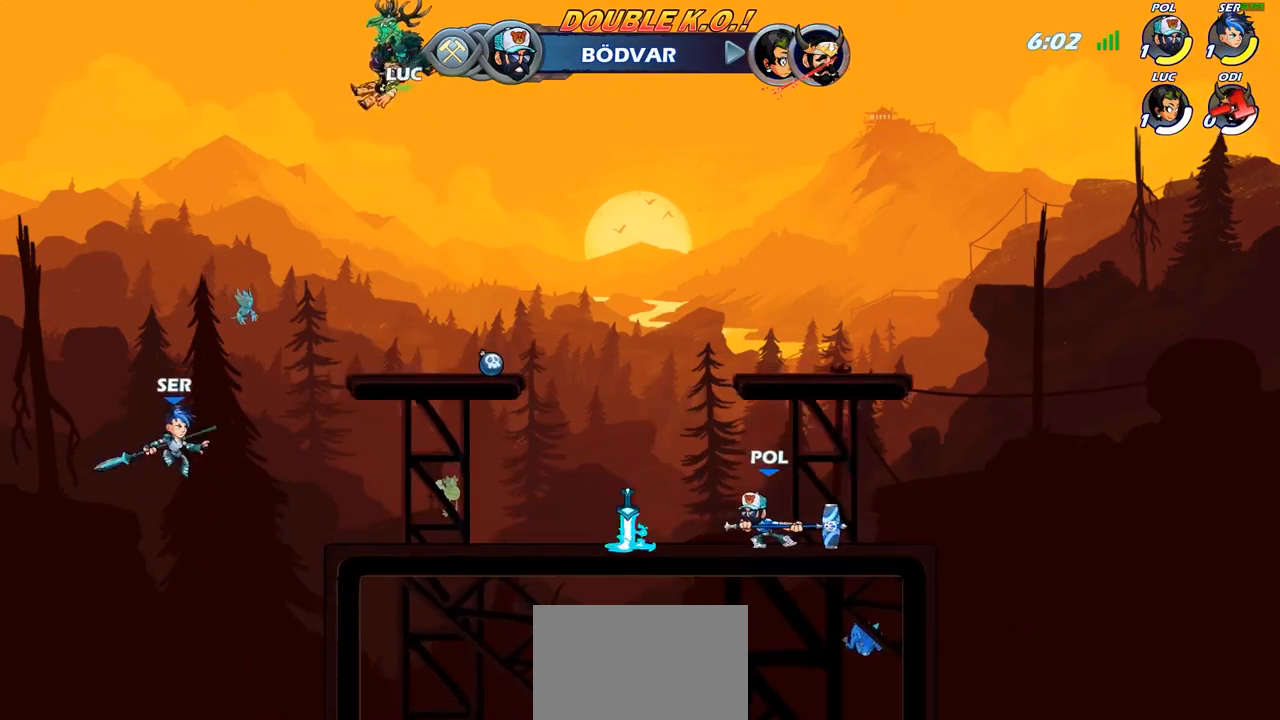
{"buttons": [], "left_stick": "right", "right_stick": "center", "events": [[100, "left_stick", "right"]]}
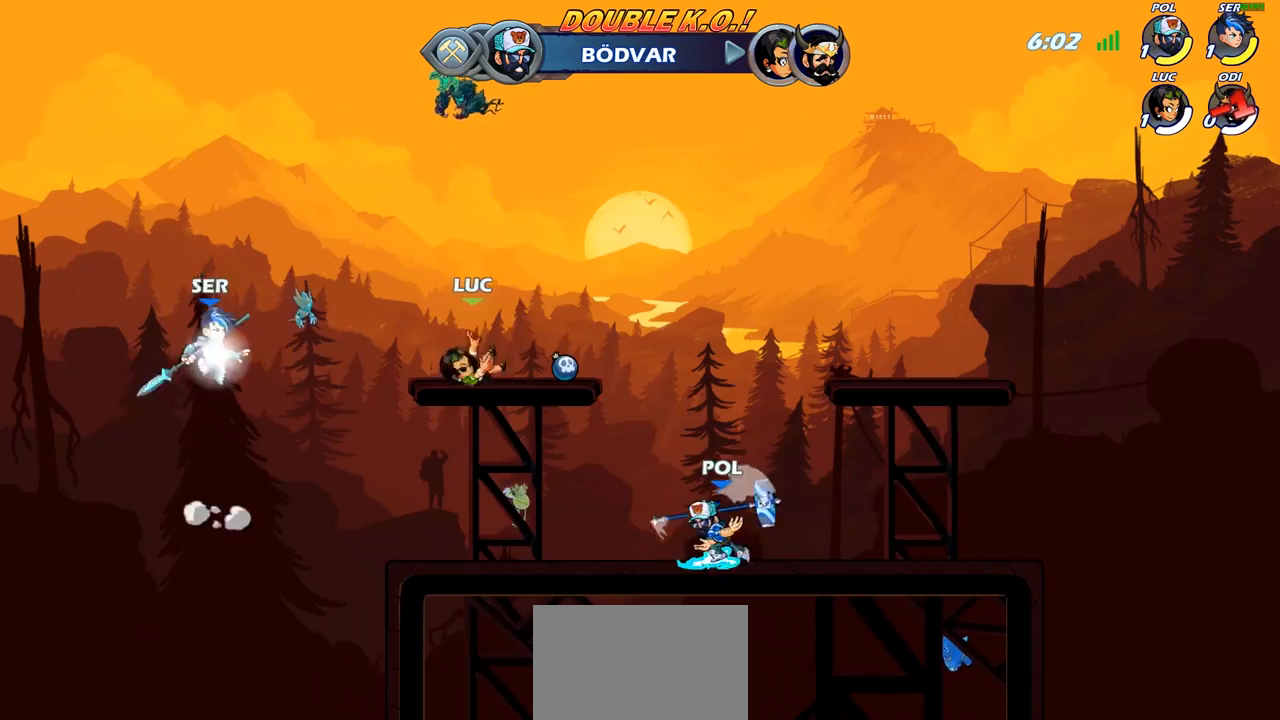
{"buttons": ["CROSS"], "left_stick": "up-right", "right_stick": "center", "events": [[83, "CROSS", "down"], [100, "R1", "down"], [150, "left_stick", "up-right"], [250, "R1", "up"], [267, "CROSS", "up"], [433, "CROSS", "down"]]}
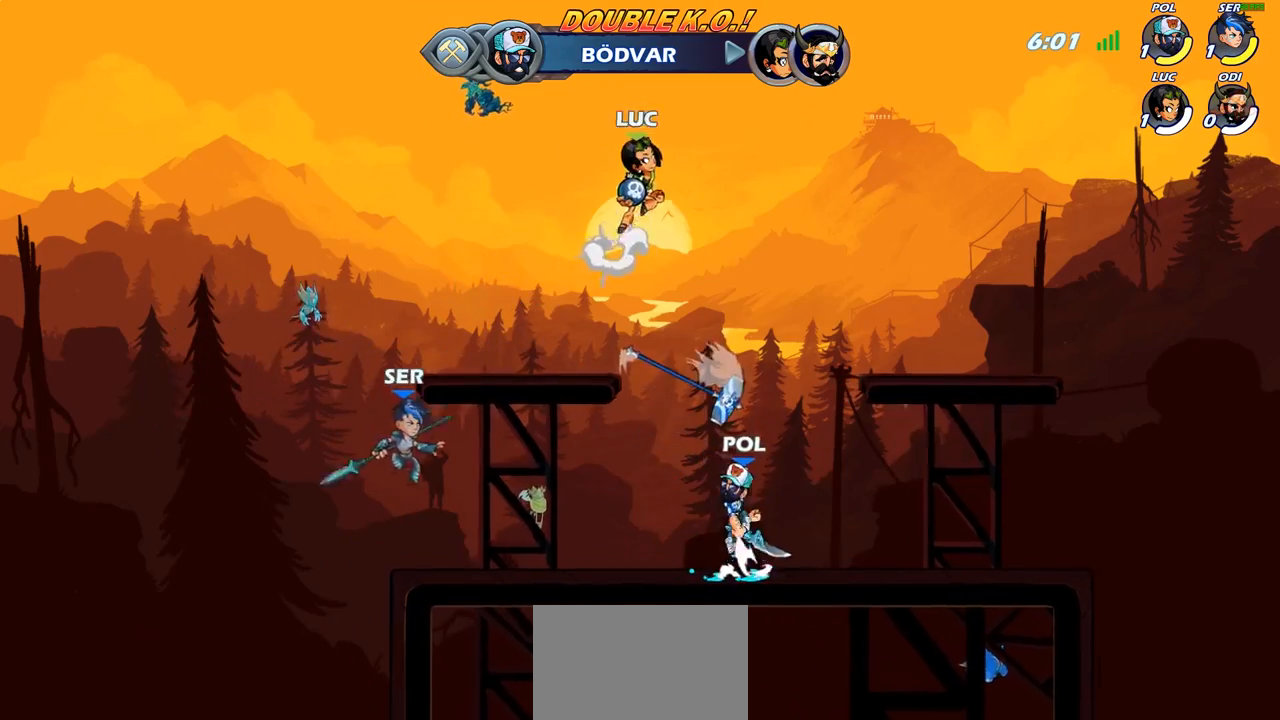
{"buttons": [], "left_stick": "center", "right_stick": "center", "events": [[33, "CROSS", "up"], [117, "R1", "down"], [150, "left_stick", "down-left"], [367, "left_stick", "down"], [417, "R1", "up"], [483, "left_stick", "center"]]}
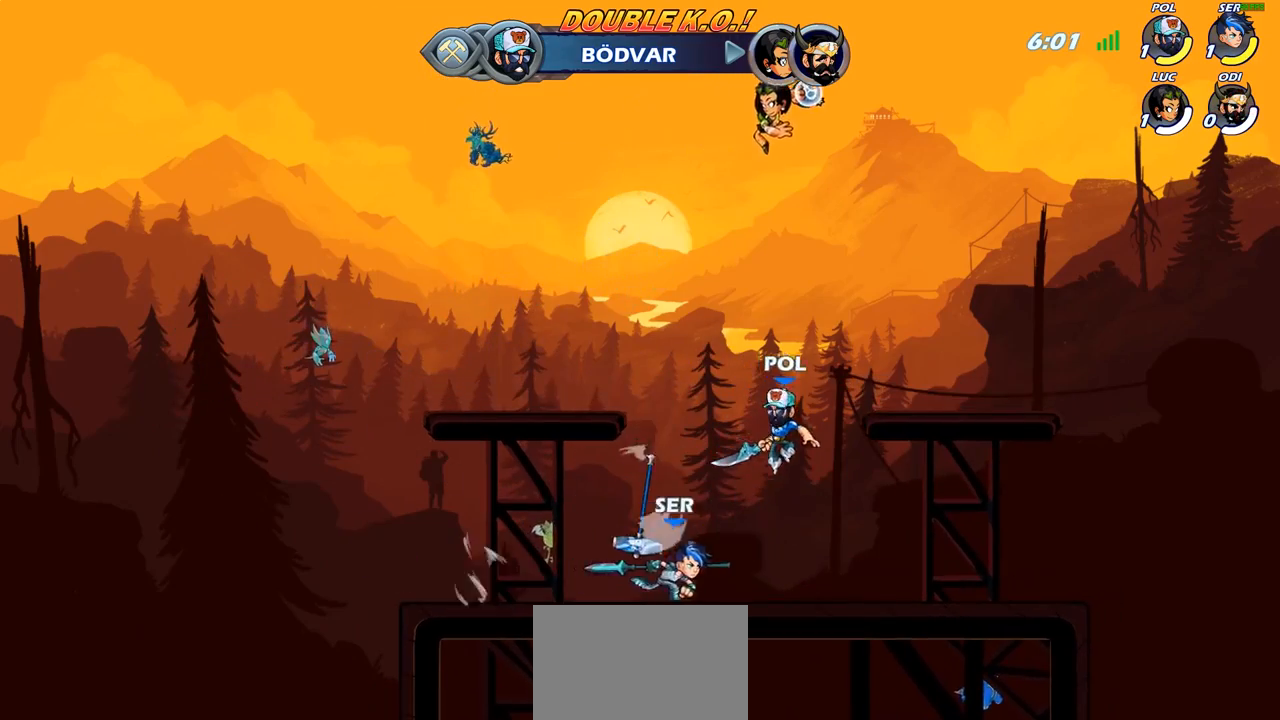
{"buttons": [], "left_stick": "down-left", "right_stick": "center", "events": [[250, "left_stick", "left"], [400, "left_stick", "down-left"]]}
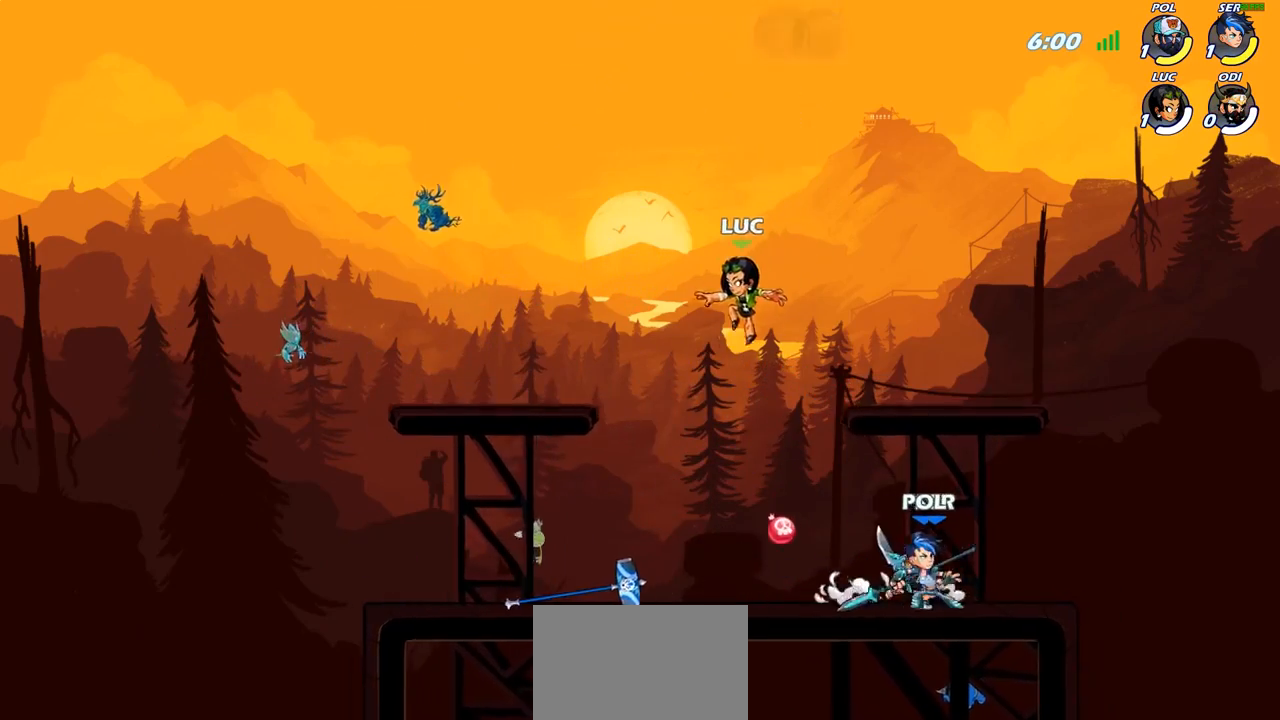
{"buttons": [], "left_stick": "up-left", "right_stick": "center", "events": [[350, "left_stick", "left"], [450, "left_stick", "up-left"]]}
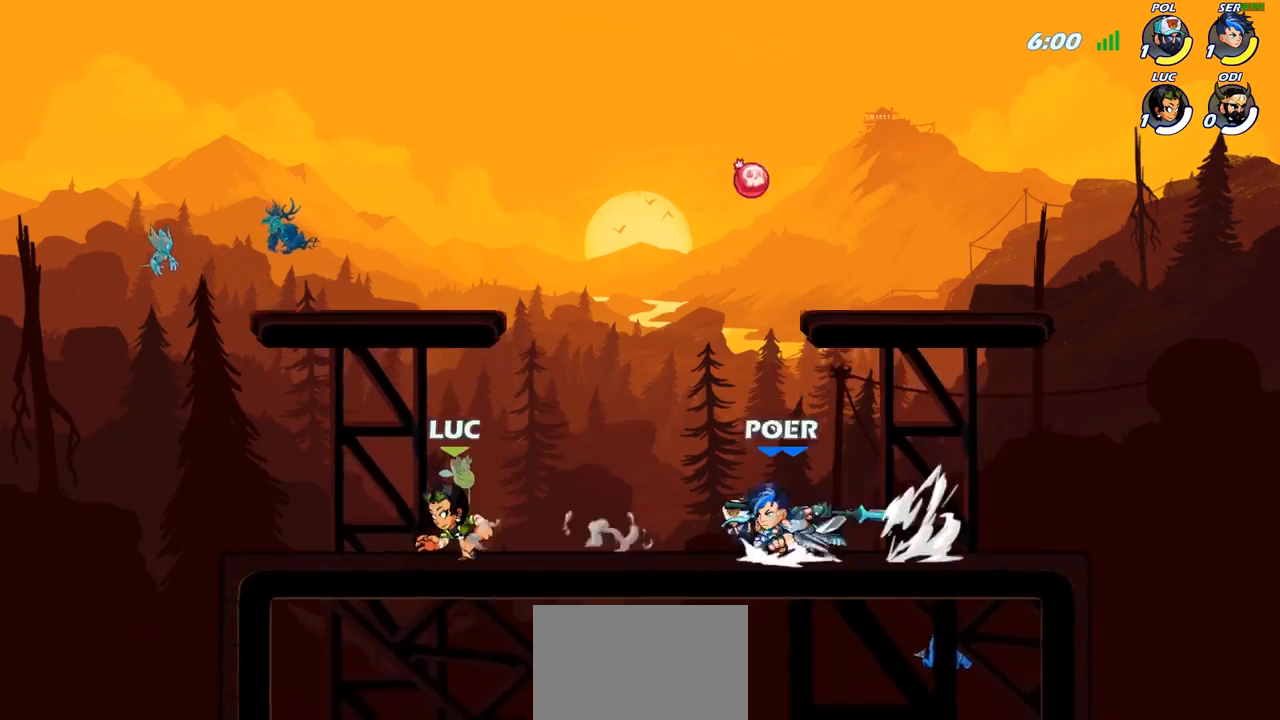
{"buttons": [], "left_stick": "center", "right_stick": "center", "events": [[133, "left_stick", "right"], [217, "R2", "down"], [267, "CIRCLE", "down"], [300, "R2", "up"], [317, "left_stick", "center"], [333, "CIRCLE", "up"]]}
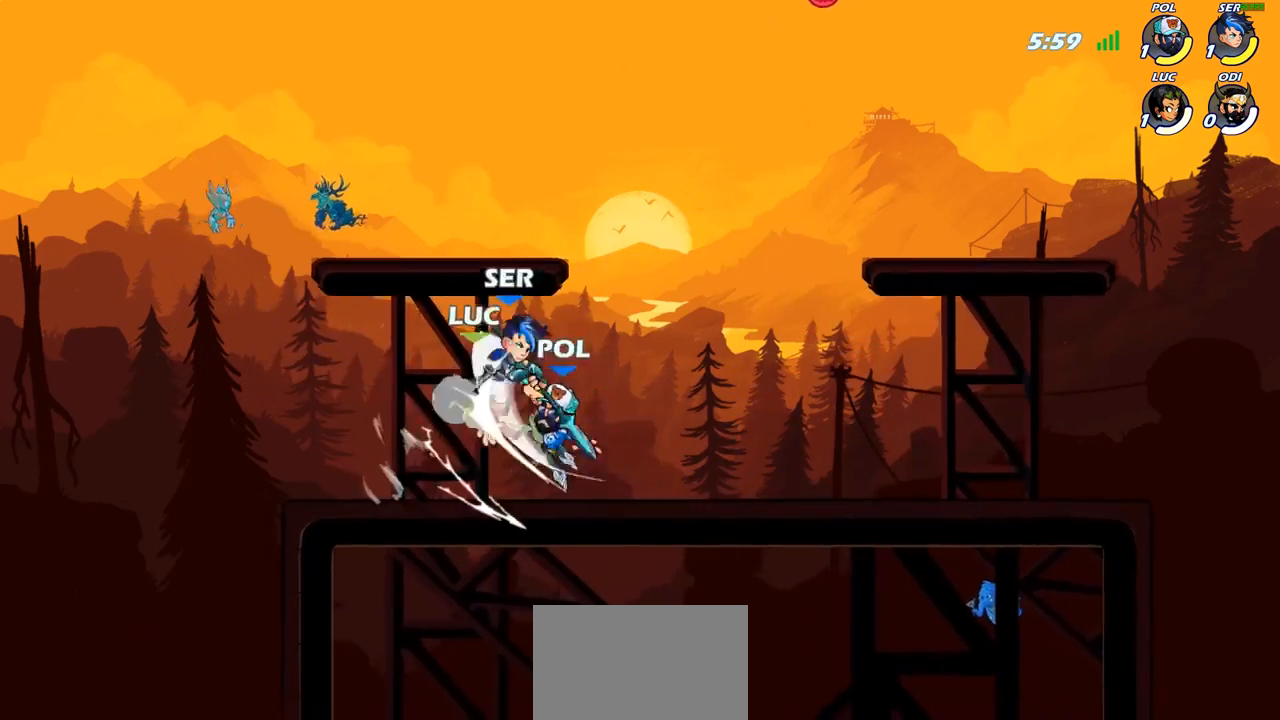
{"buttons": [], "left_stick": "down", "right_stick": "center", "events": [[233, "R2", "down"], [333, "left_stick", "down"], [350, "SQUARE", "down"], [400, "R2", "up"], [467, "SQUARE", "up"]]}
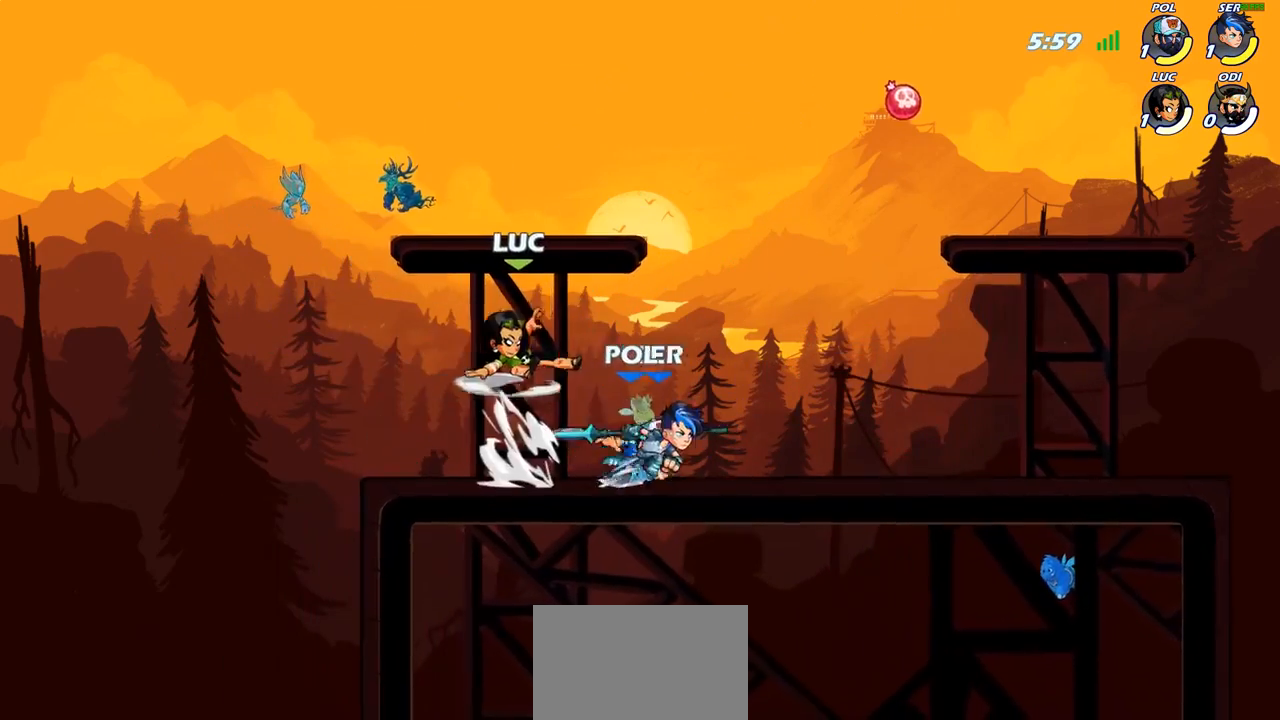
{"buttons": ["CROSS"], "left_stick": "right", "right_stick": "center", "events": [[17, "left_stick", "center"], [217, "left_stick", "right"], [467, "CROSS", "down"]]}
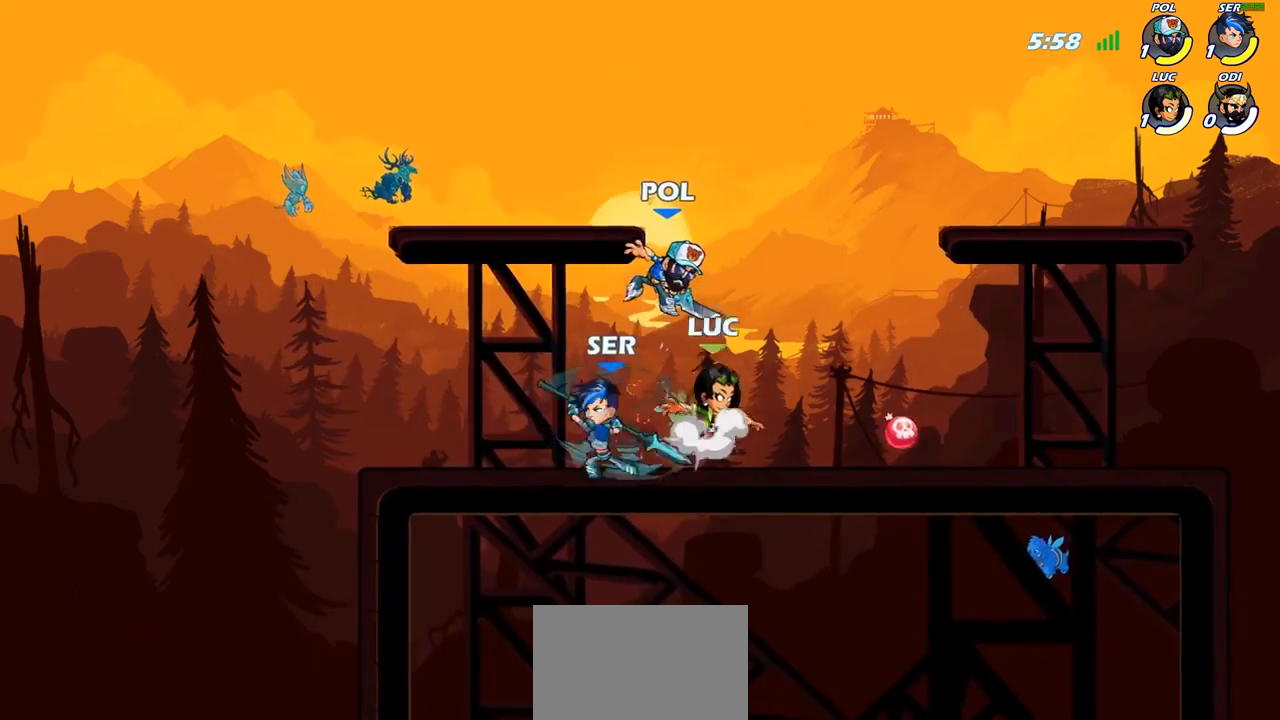
{"buttons": [], "left_stick": "left", "right_stick": "center", "events": [[33, "left_stick", "up"], [150, "CROSS", "up"], [150, "left_stick", "down-left"], [217, "SQUARE", "down"], [300, "SQUARE", "up"], [367, "left_stick", "center"], [483, "left_stick", "left"]]}
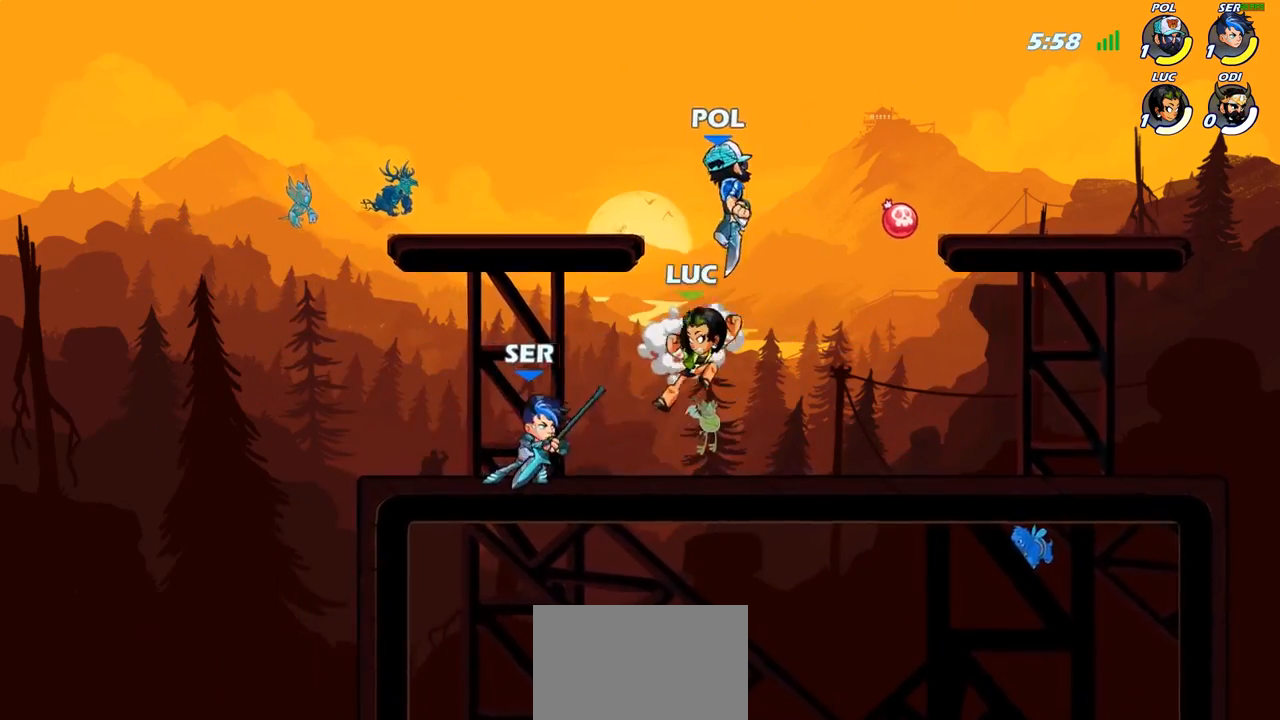
{"buttons": ["SQUARE"], "left_stick": "center", "right_stick": "center", "events": [[467, "left_stick", "center"], [500, "SQUARE", "down"]]}
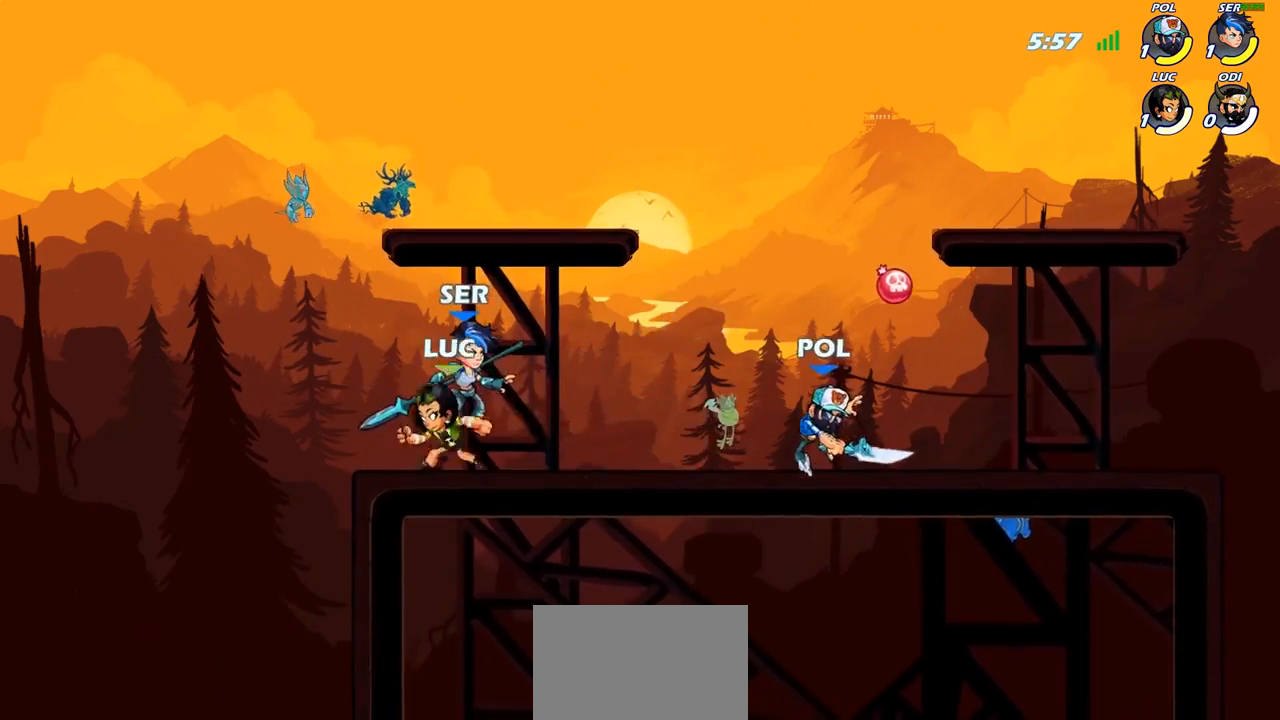
{"buttons": ["CROSS"], "left_stick": "up-left", "right_stick": "center", "events": [[50, "SQUARE", "up"], [450, "left_stick", "up-left"], [500, "CROSS", "down"]]}
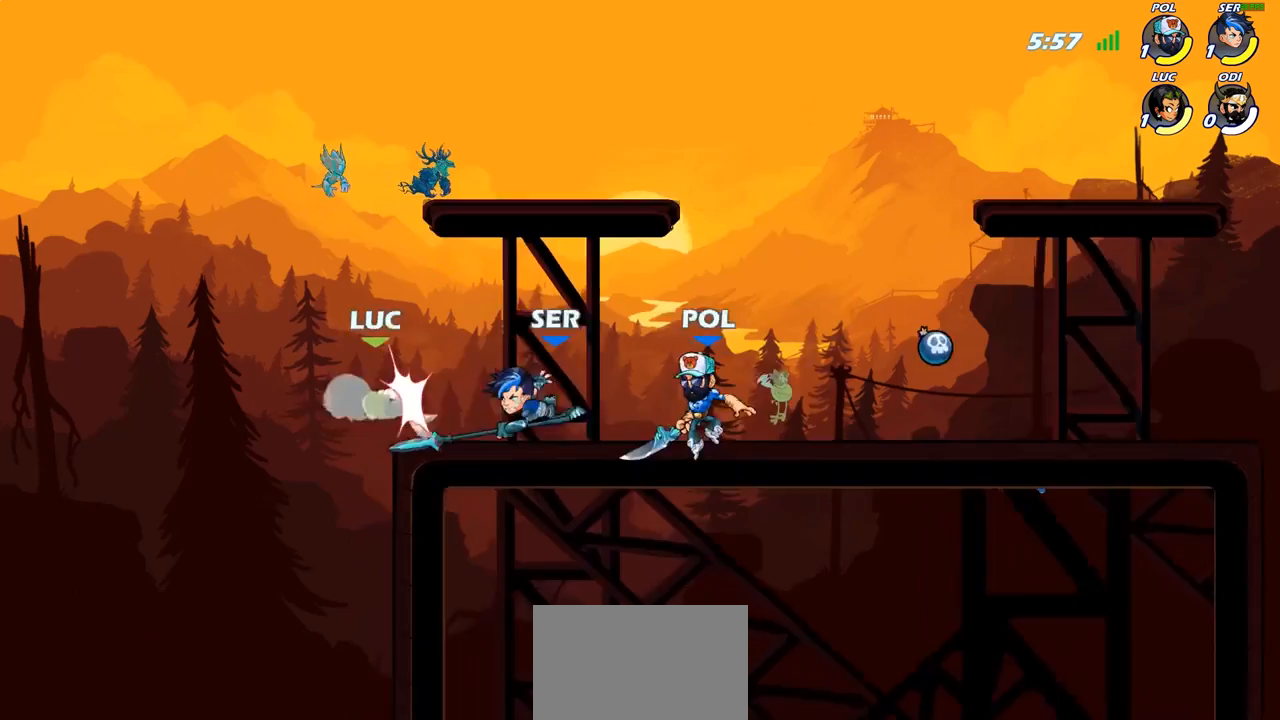
{"buttons": [], "left_stick": "right", "right_stick": "center", "events": [[33, "R2", "down"], [117, "CROSS", "up"], [150, "left_stick", "up-right"], [200, "R2", "up"], [267, "left_stick", "down-right"], [467, "left_stick", "right"]]}
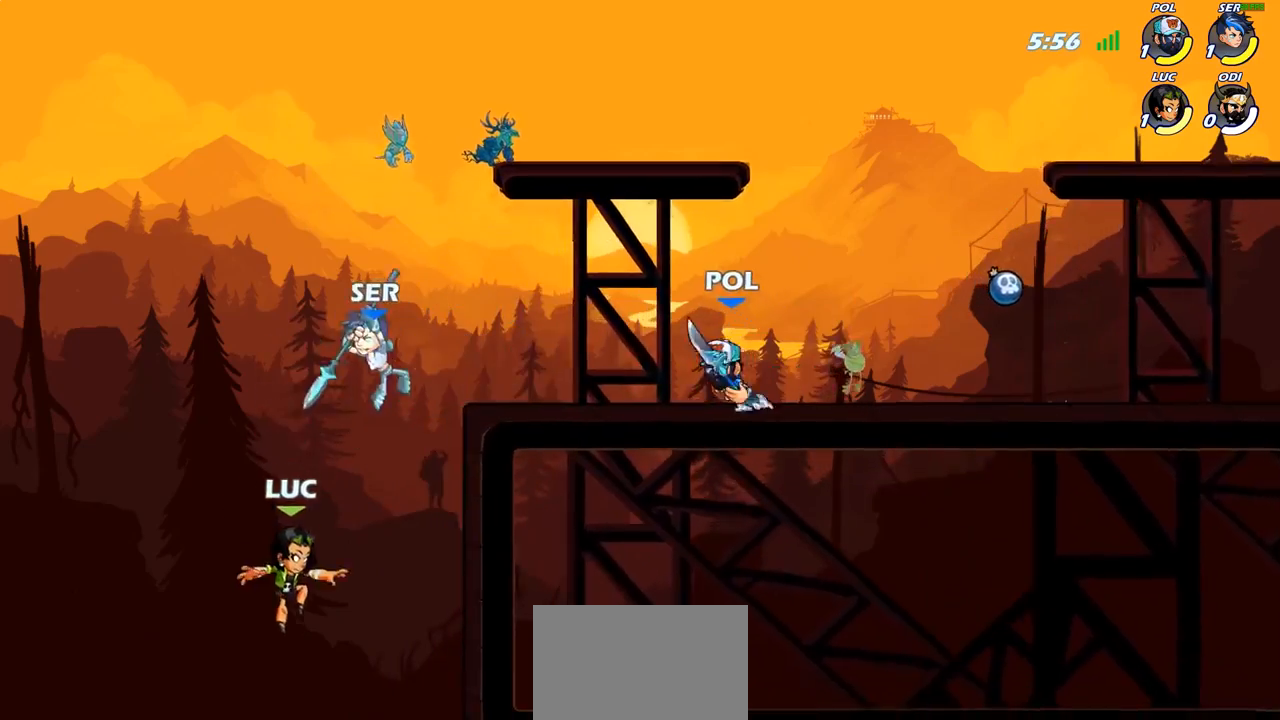
{"buttons": [], "left_stick": "up-right", "right_stick": "center", "events": [[17, "CROSS", "down"], [17, "left_stick", "up-right"], [67, "CIRCLE", "down"], [83, "CROSS", "up"], [83, "left_stick", "up-left"], [150, "left_stick", "left"], [183, "CIRCLE", "up"], [433, "left_stick", "up-right"]]}
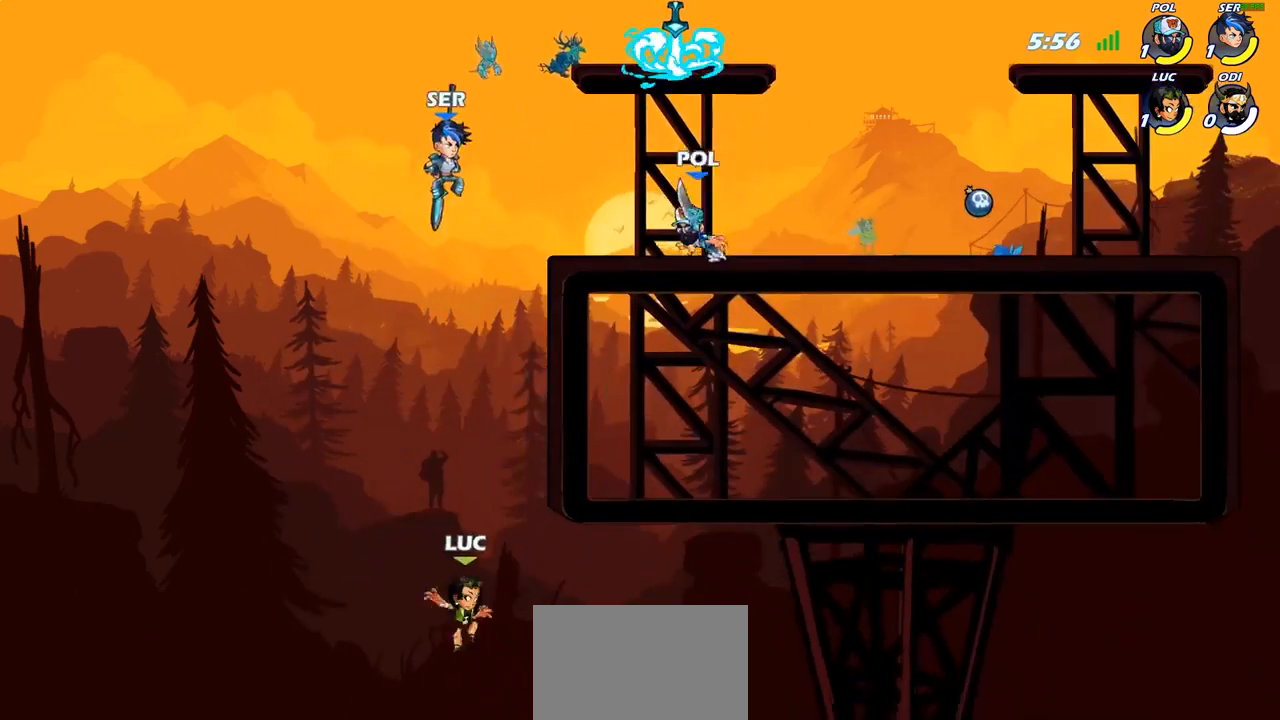
{"buttons": ["R2"], "left_stick": "up-right", "right_stick": "center", "events": [[33, "CROSS", "down"], [283, "CROSS", "up"], [317, "R2", "down"]]}
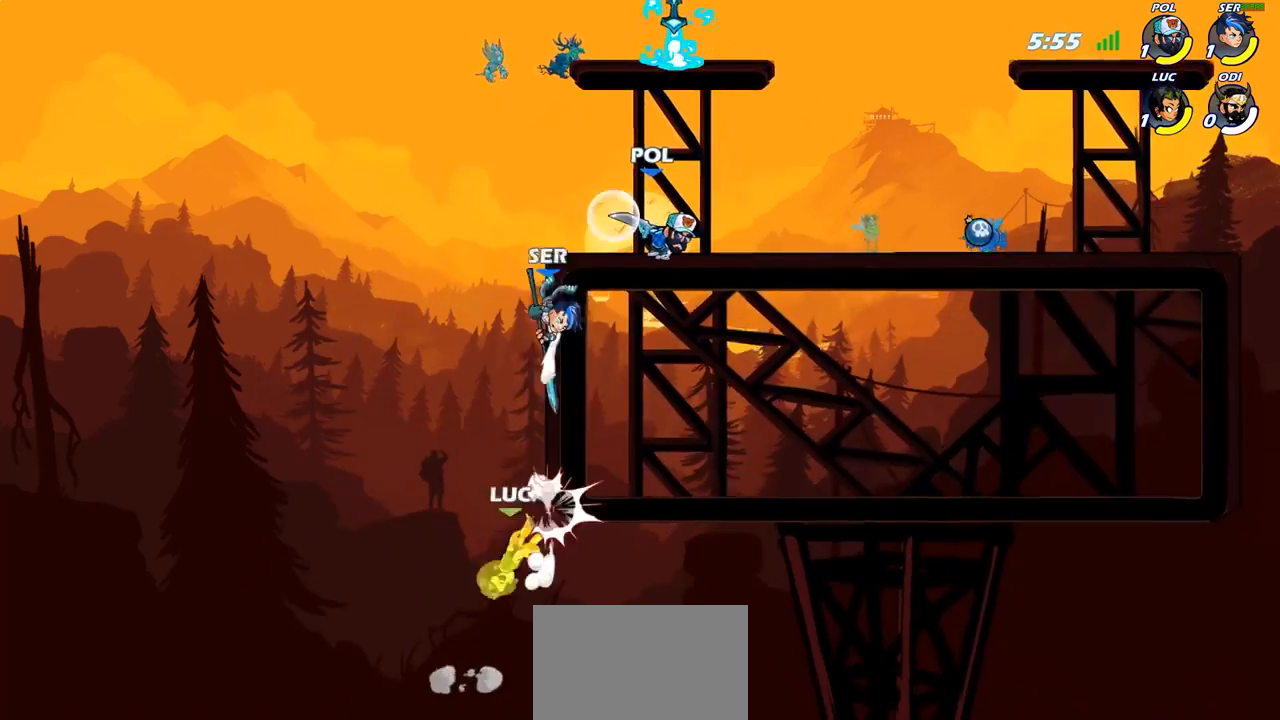
{"buttons": ["CIRCLE"], "left_stick": "left", "right_stick": "center", "events": [[167, "R2", "up"], [200, "left_stick", "up-left"], [283, "CROSS", "down"], [317, "left_stick", "left"], [417, "CIRCLE", "down"], [417, "CROSS", "up"]]}
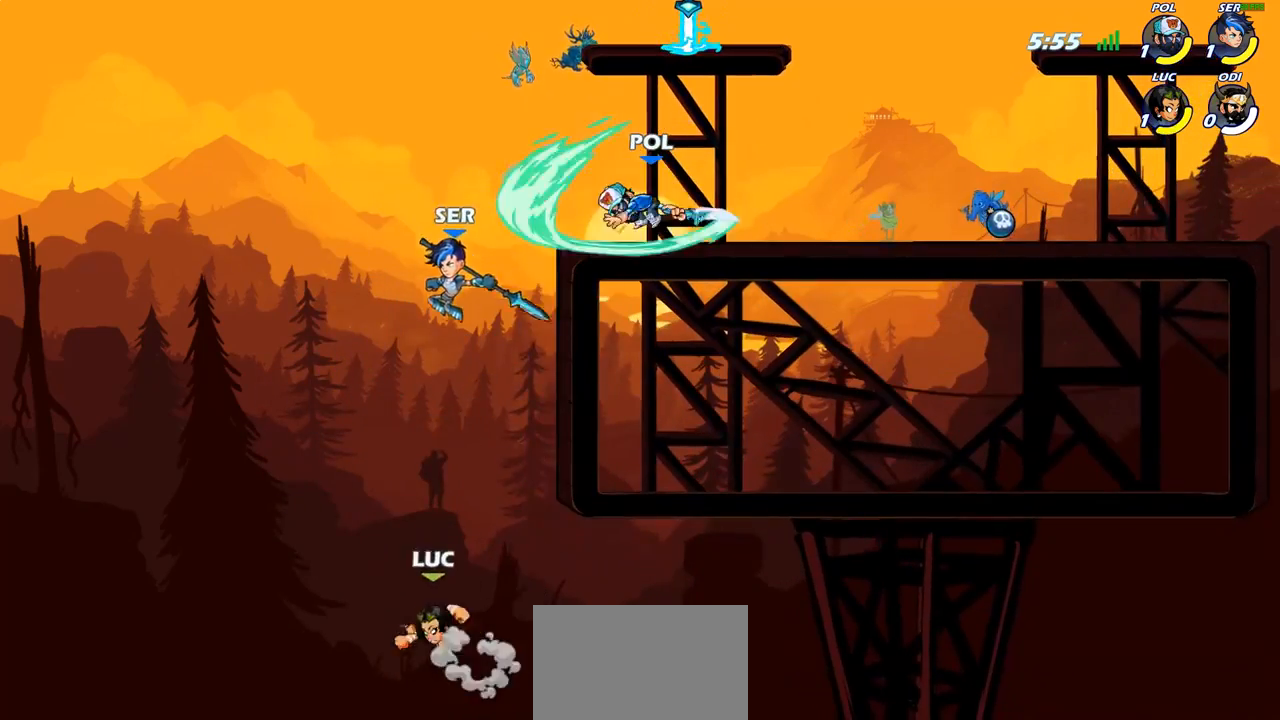
{"buttons": [], "left_stick": "up-right", "right_stick": "center", "events": [[33, "CIRCLE", "up"], [317, "left_stick", "up-right"]]}
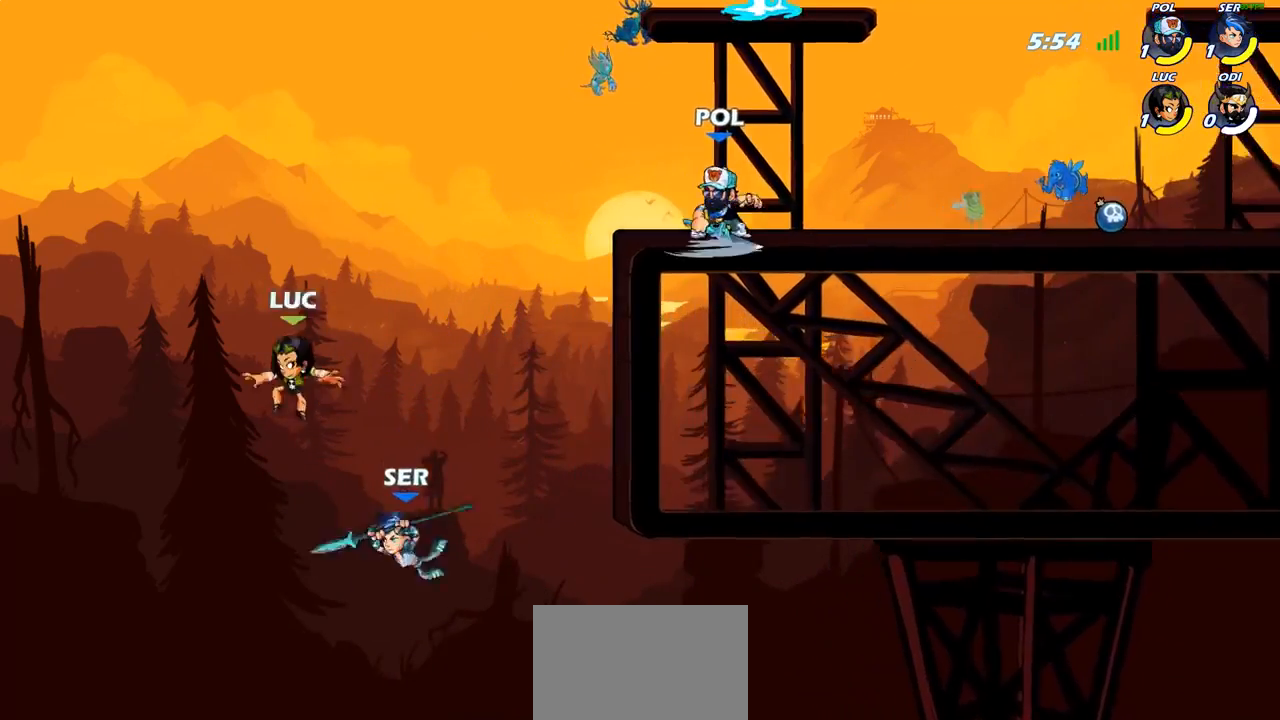
{"buttons": [], "left_stick": "right", "right_stick": "center", "events": [[250, "left_stick", "down"], [267, "SQUARE", "down"], [350, "SQUARE", "up"], [450, "left_stick", "right"]]}
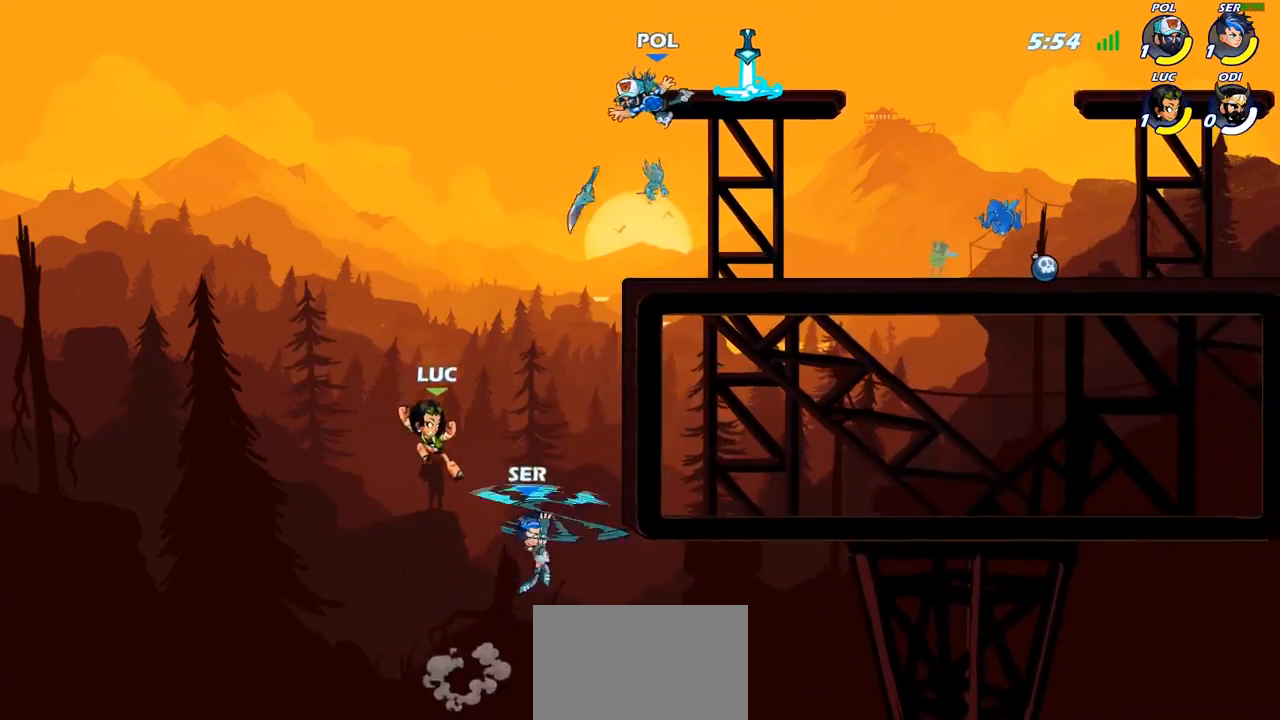
{"buttons": ["CROSS"], "left_stick": "up", "right_stick": "center", "events": [[117, "left_stick", "center"], [300, "left_stick", "up-left"], [433, "CROSS", "down"], [483, "left_stick", "up"]]}
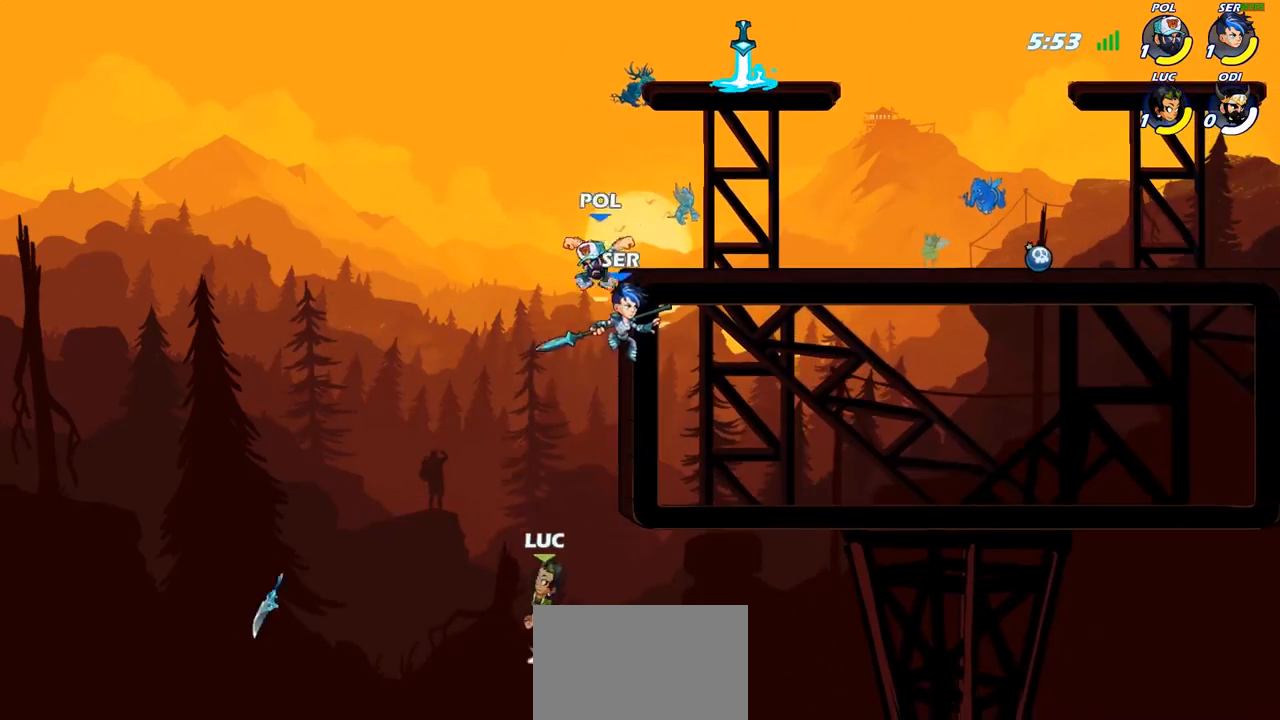
{"buttons": ["R2"], "left_stick": "up-right", "right_stick": "center", "events": [[167, "left_stick", "up-right"], [183, "CROSS", "up"], [267, "R2", "down"]]}
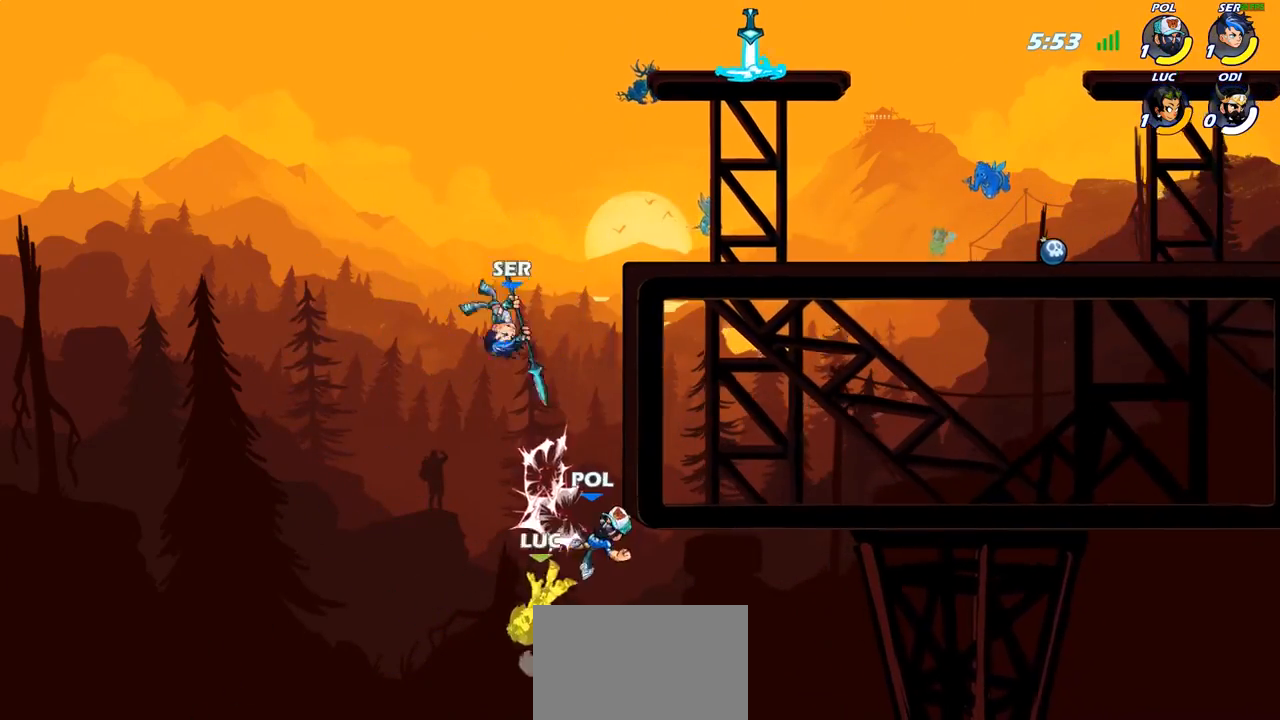
{"buttons": ["CROSS"], "left_stick": "center", "right_stick": "center", "events": [[117, "R2", "up"], [217, "CROSS", "down"], [217, "left_stick", "up-left"], [267, "left_stick", "center"], [367, "CROSS", "up"], [450, "CROSS", "down"]]}
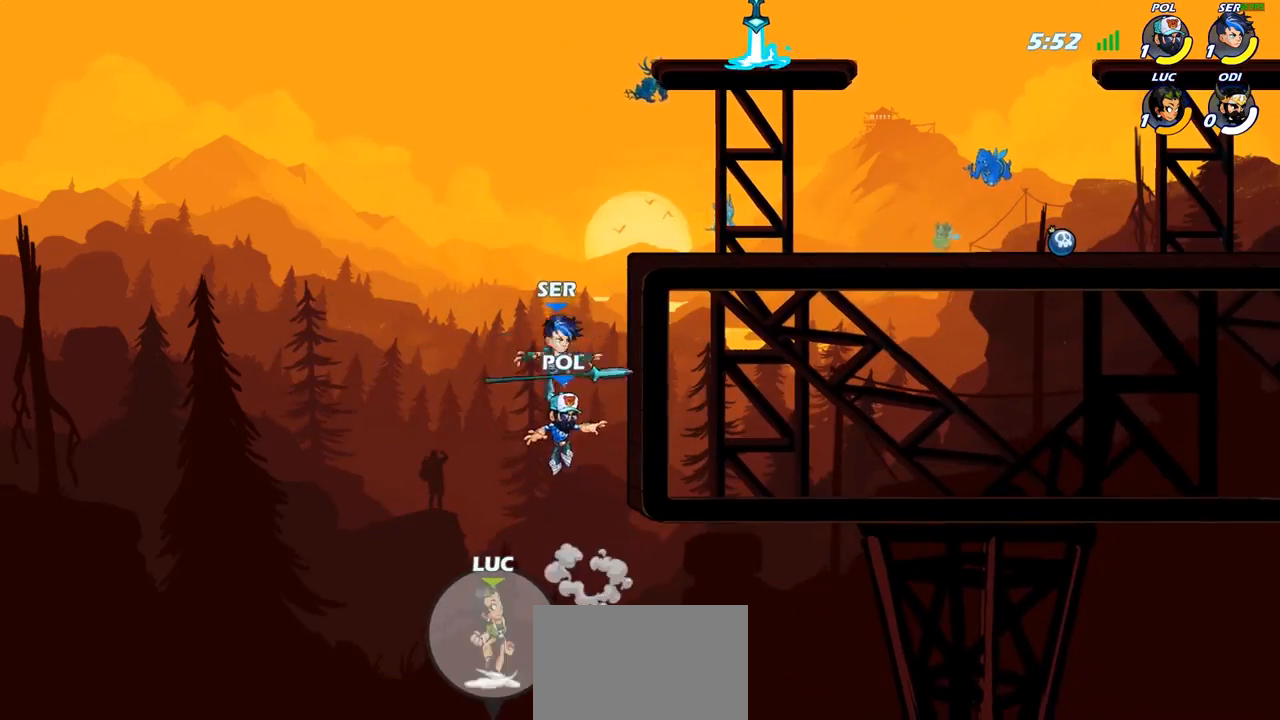
{"buttons": ["R2"], "left_stick": "up", "right_stick": "center", "events": [[50, "CROSS", "up"], [100, "left_stick", "right"], [133, "CROSS", "down"], [167, "left_stick", "up-right"], [200, "CIRCLE", "down"], [217, "CROSS", "up"], [333, "CIRCLE", "up"], [467, "R2", "down"], [483, "left_stick", "up"]]}
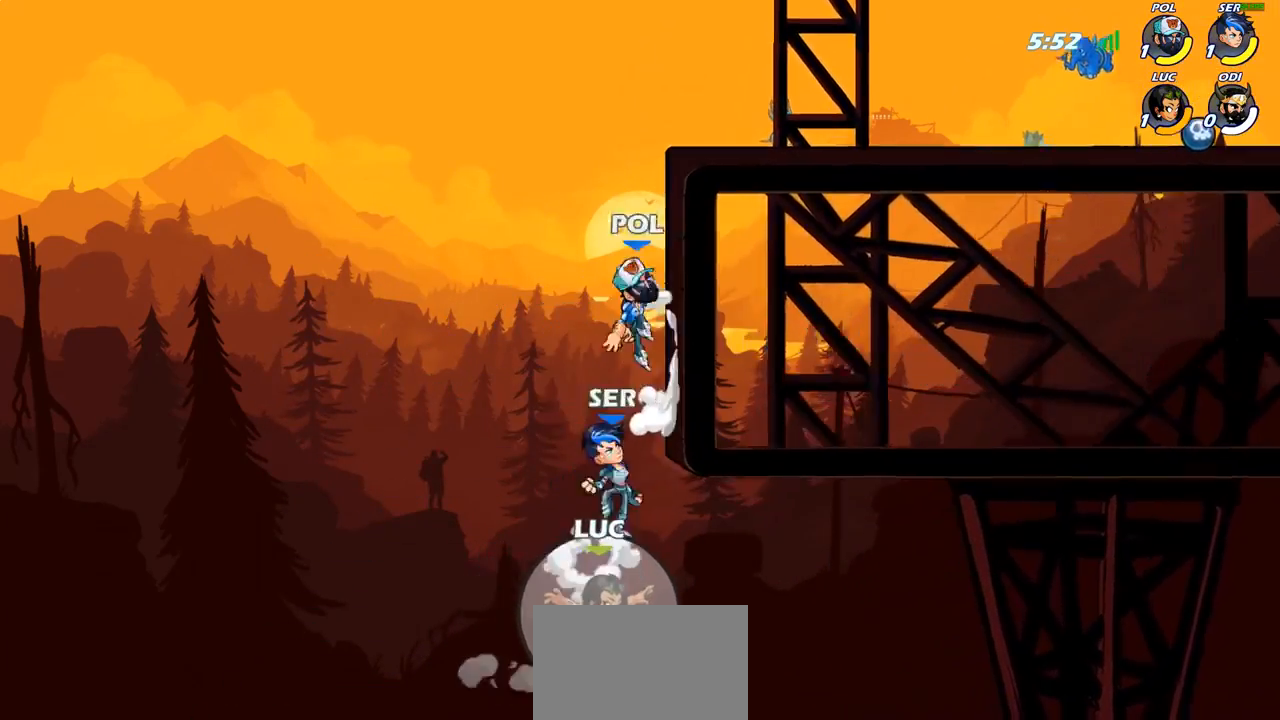
{"buttons": [], "left_stick": "up", "right_stick": "center", "events": [[217, "R2", "up"]]}